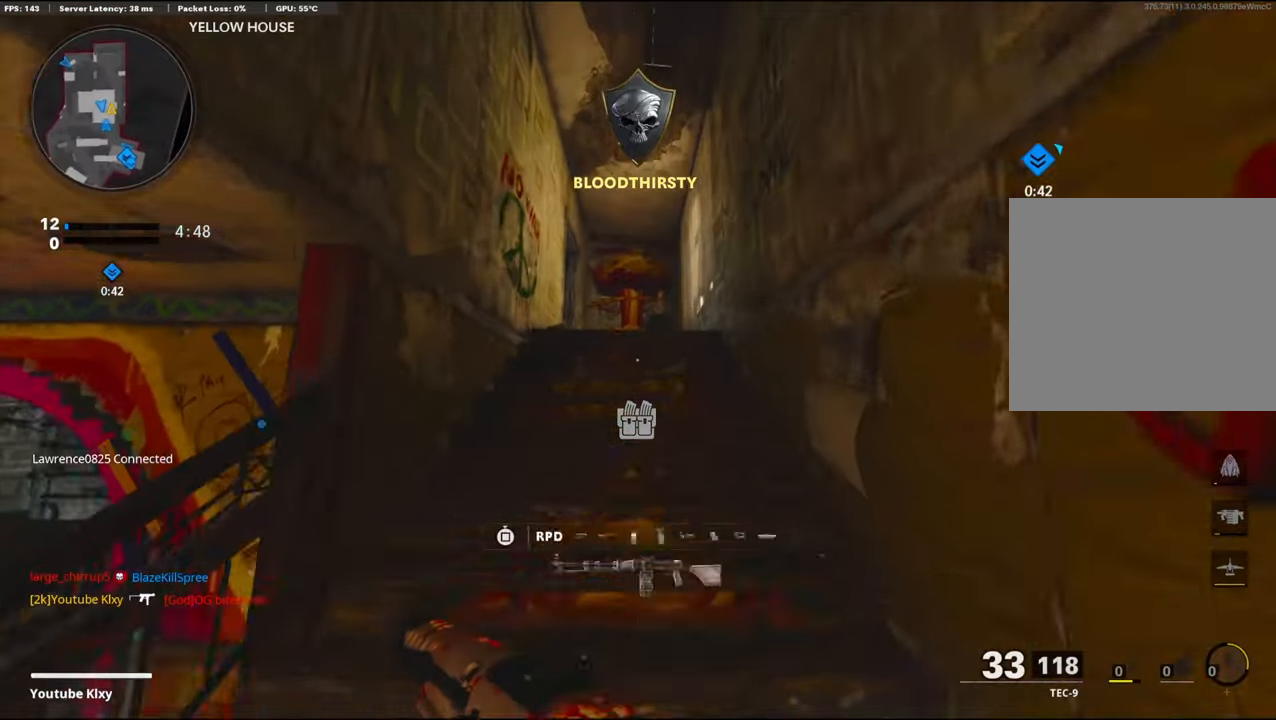
Gameplay with a controller (PlayStation layout); each line is a JSON object with the inputs held at the frame after it. "events" lists button and stick changes between this image and that frame as [ms after this image, input, new state], when the widget could be followed in between.
{"buttons": [], "left_stick": "up", "right_stick": "down-left", "events": [[84, "right_stick", "down-left"], [250, "right_stick", "center"], [500, "right_stick", "down-left"]]}
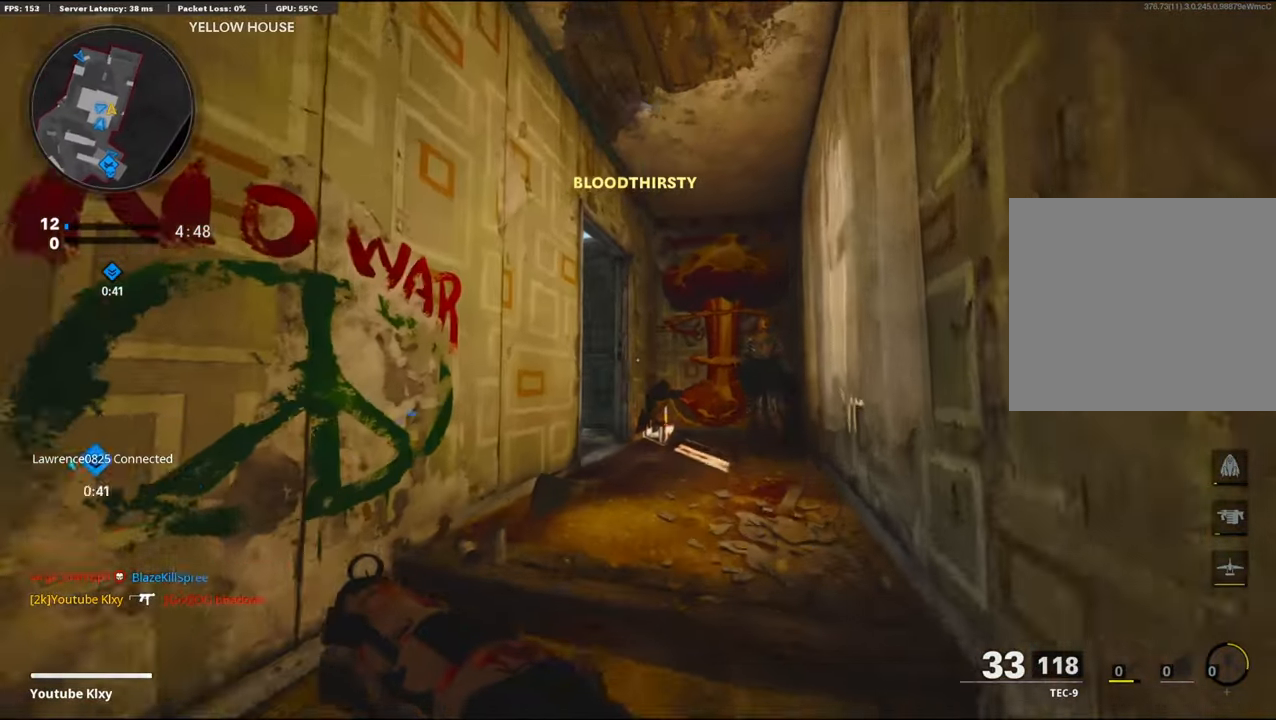
{"buttons": [], "left_stick": "right", "right_stick": "left", "events": [[300, "left_stick", "up-right"], [334, "right_stick", "center"], [400, "right_stick", "left"], [417, "left_stick", "right"]]}
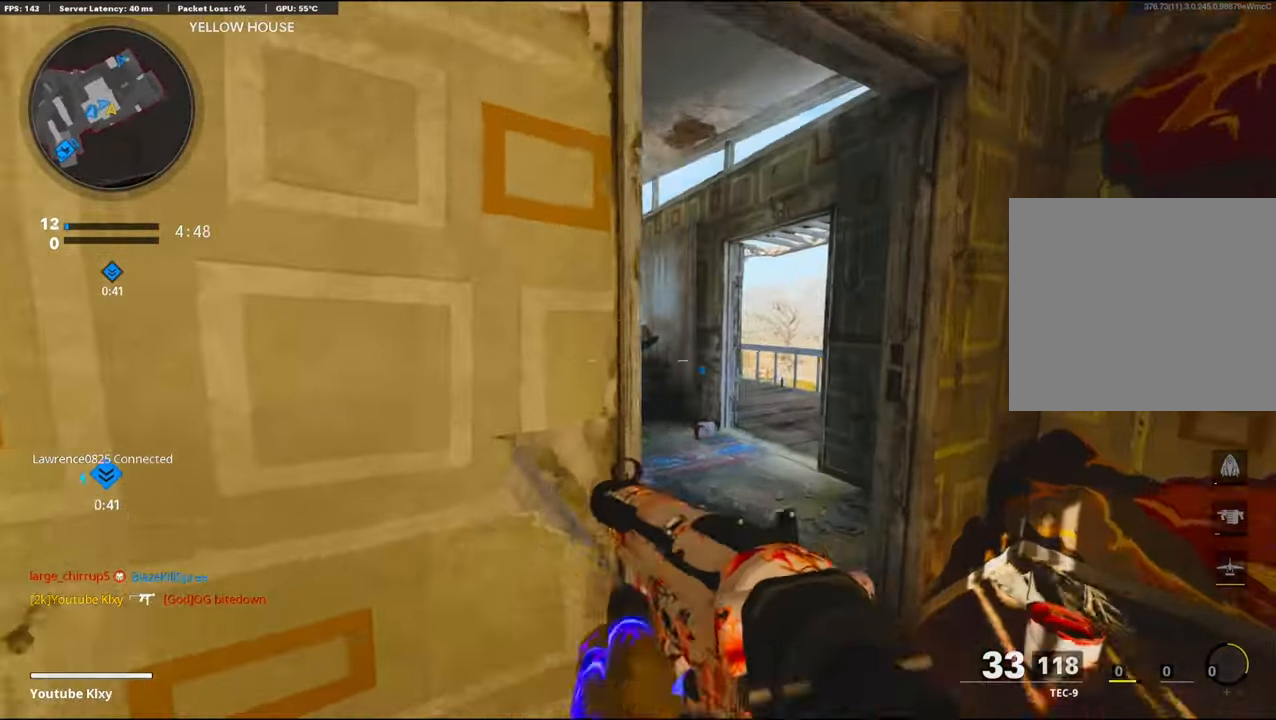
{"buttons": ["L3"], "left_stick": "up-right", "right_stick": "left", "events": [[84, "left_stick", "up-right"], [134, "L3", "down"]]}
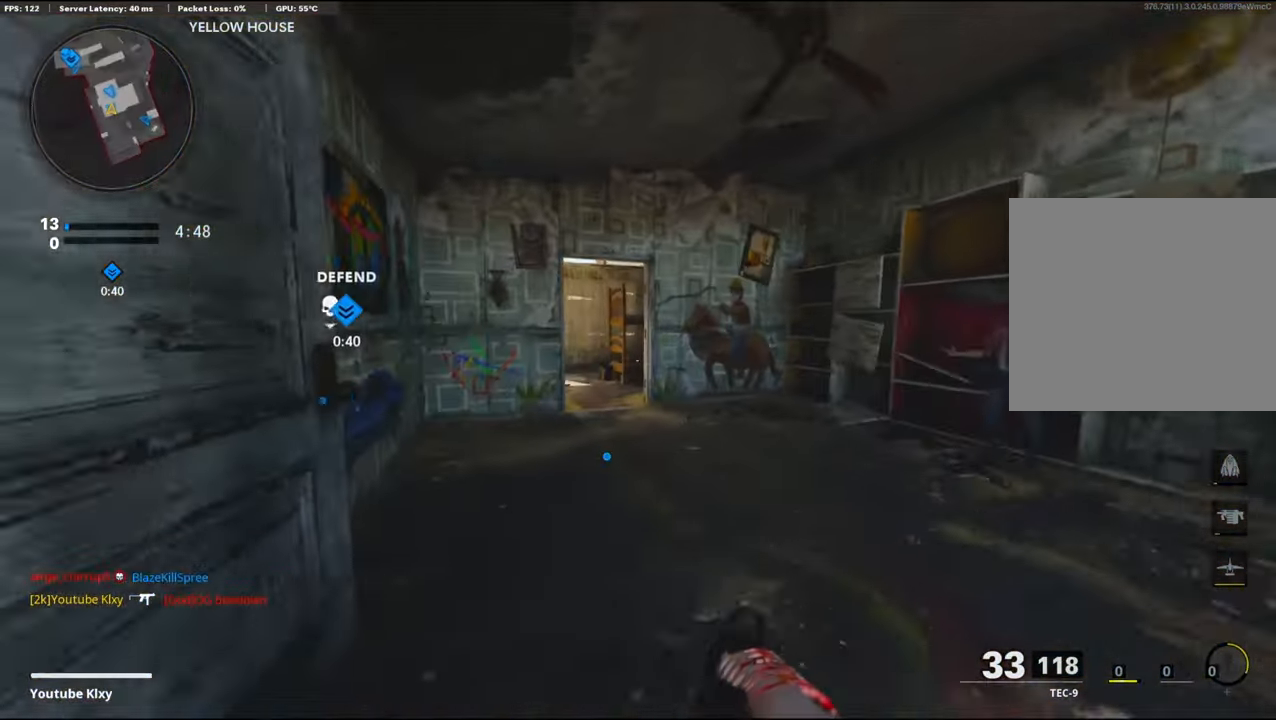
{"buttons": ["L1"], "left_stick": "up-right", "right_stick": "left", "events": [[34, "R3", "down"], [50, "right_stick", "center"], [117, "right_stick", "up-left"], [184, "L3", "up"], [184, "R3", "up"], [184, "right_stick", "left"], [367, "L1", "down"]]}
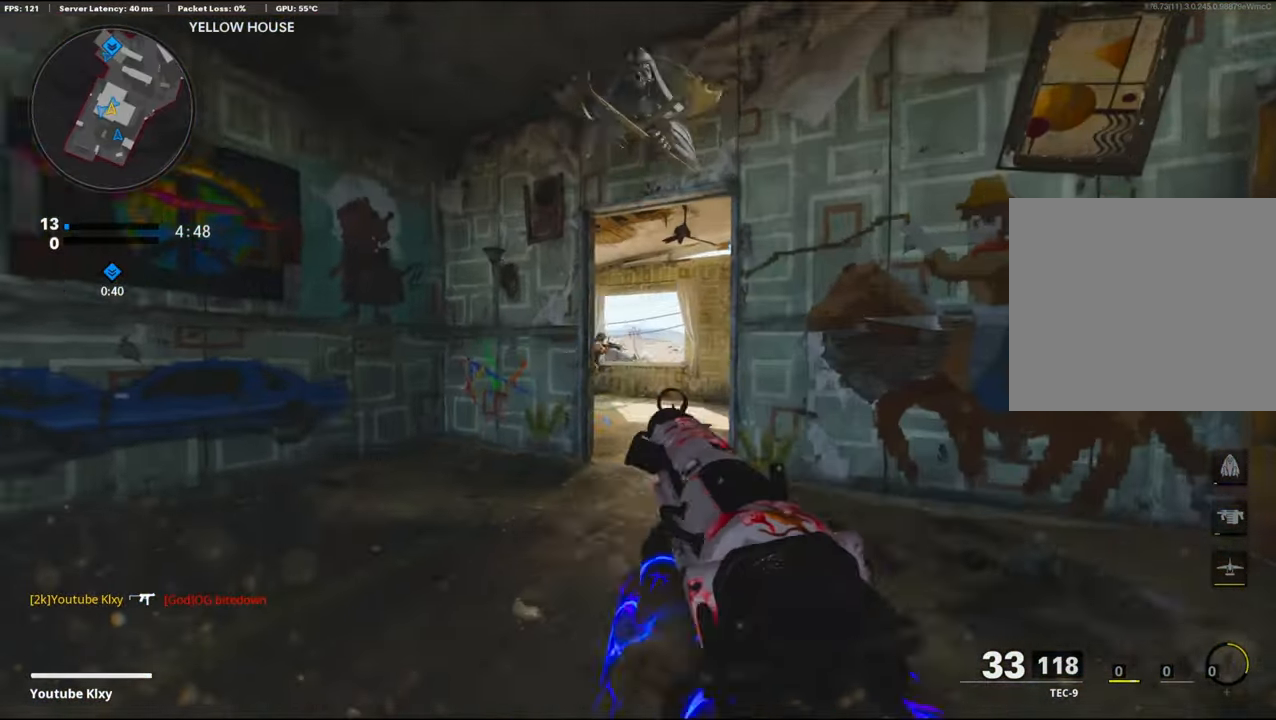
{"buttons": ["L1", "R1"], "left_stick": "up", "right_stick": "left", "events": [[300, "R1", "down"], [300, "left_stick", "up"], [350, "right_stick", "up-right"], [417, "right_stick", "center"], [484, "right_stick", "left"]]}
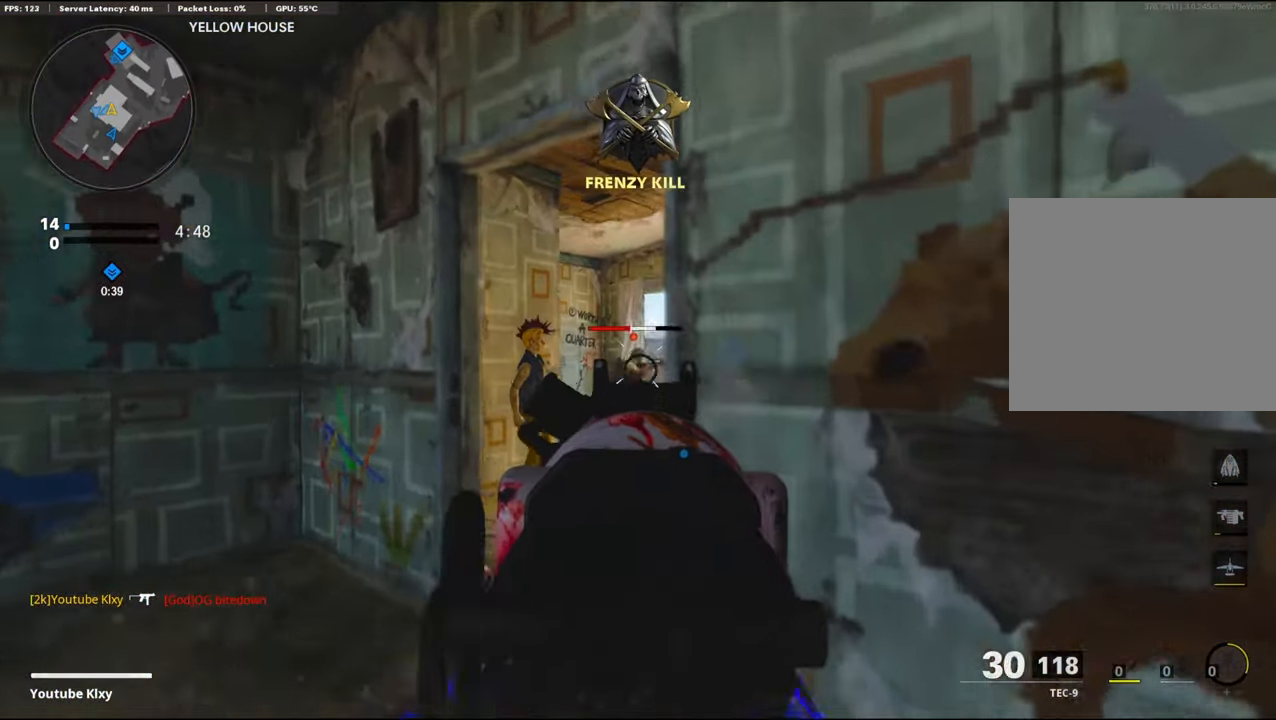
{"buttons": ["L3"], "left_stick": "up", "right_stick": "center", "events": [[67, "right_stick", "center"], [167, "right_stick", "down-right"], [300, "right_stick", "center"], [317, "L1", "up"], [384, "L3", "down"], [417, "SQUARE", "down"], [434, "R1", "up"], [467, "SQUARE", "up"]]}
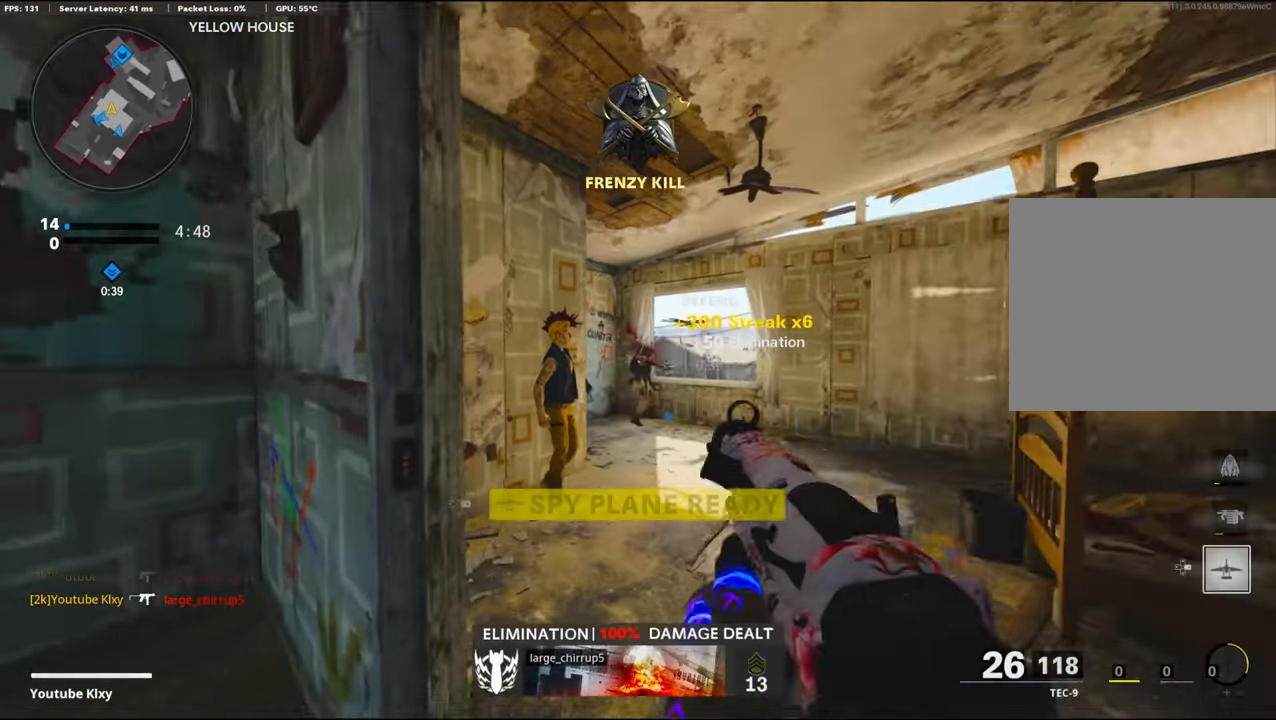
{"buttons": [], "left_stick": "up", "right_stick": "center", "events": [[17, "L3", "up"], [134, "L3", "down"], [134, "right_stick", "down-right"], [284, "right_stick", "center"], [400, "L3", "up"], [434, "right_stick", "down-right"], [484, "right_stick", "center"]]}
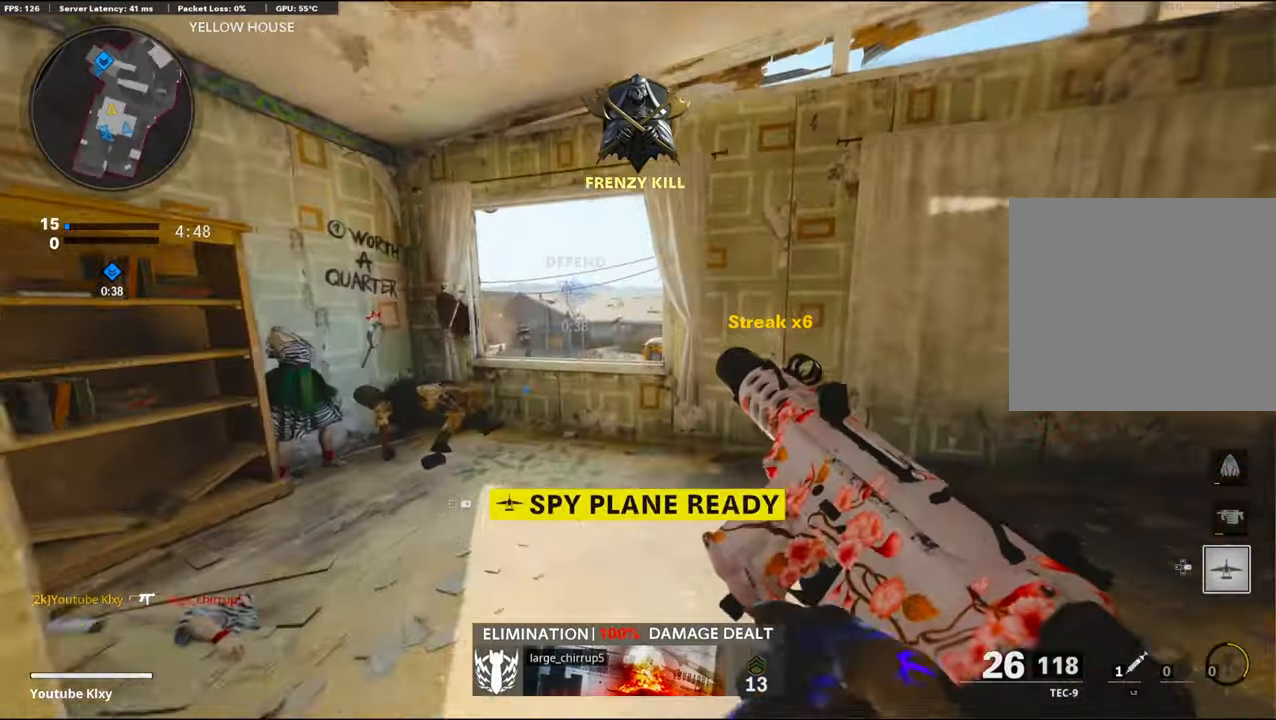
{"buttons": ["R3"], "left_stick": "up-left", "right_stick": "center", "events": [[100, "right_stick", "down"], [150, "left_stick", "up-left"], [217, "CROSS", "down"], [234, "right_stick", "center"], [317, "right_stick", "right"], [334, "R3", "down"], [417, "CROSS", "up"], [500, "right_stick", "center"]]}
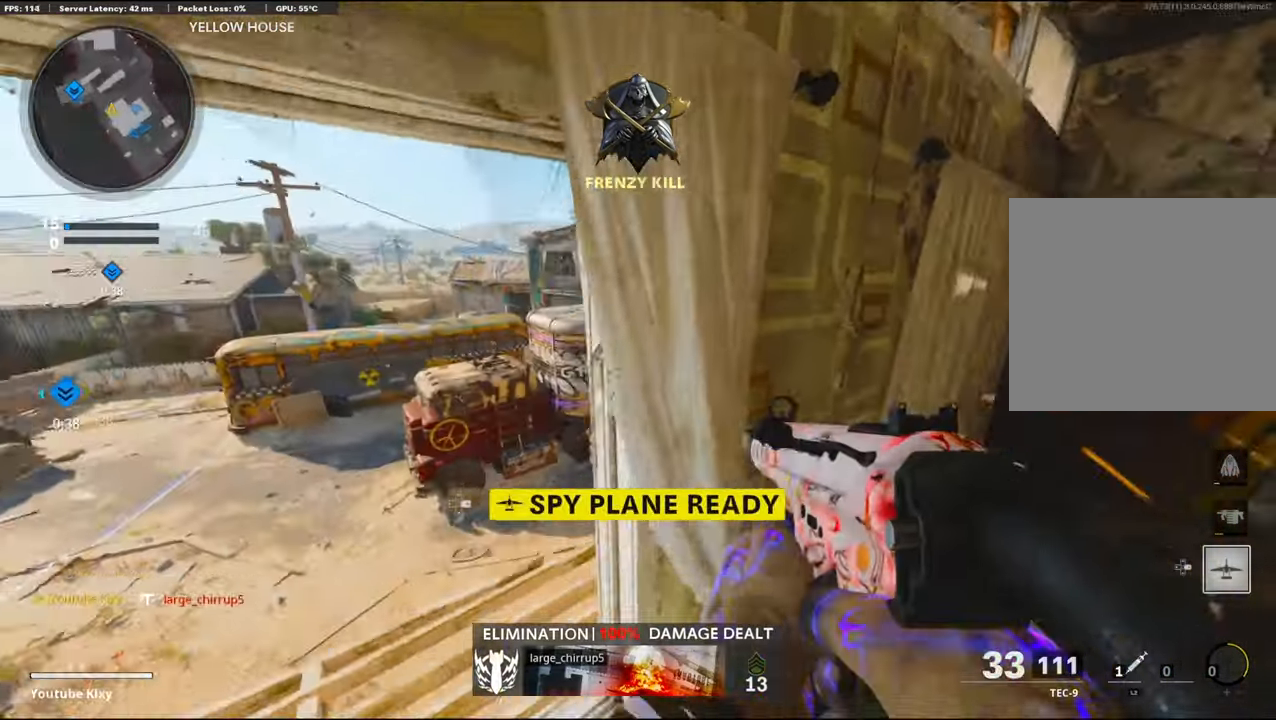
{"buttons": [], "left_stick": "up", "right_stick": "up-left", "events": [[34, "left_stick", "center"], [67, "R3", "up"], [184, "left_stick", "up"], [484, "right_stick", "up-left"]]}
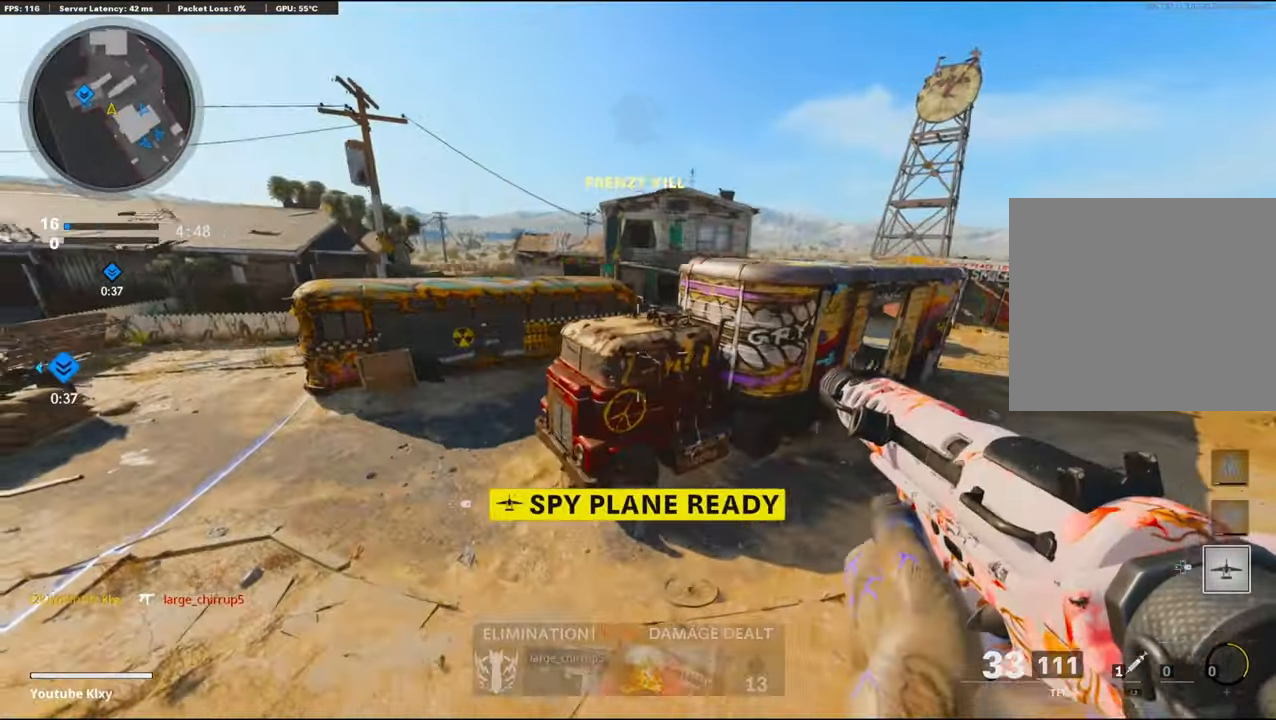
{"buttons": ["L3"], "left_stick": "up", "right_stick": "right", "events": [[100, "L3", "down"], [200, "L3", "up"], [333, "L3", "down"], [383, "right_stick", "center"], [450, "right_stick", "right"]]}
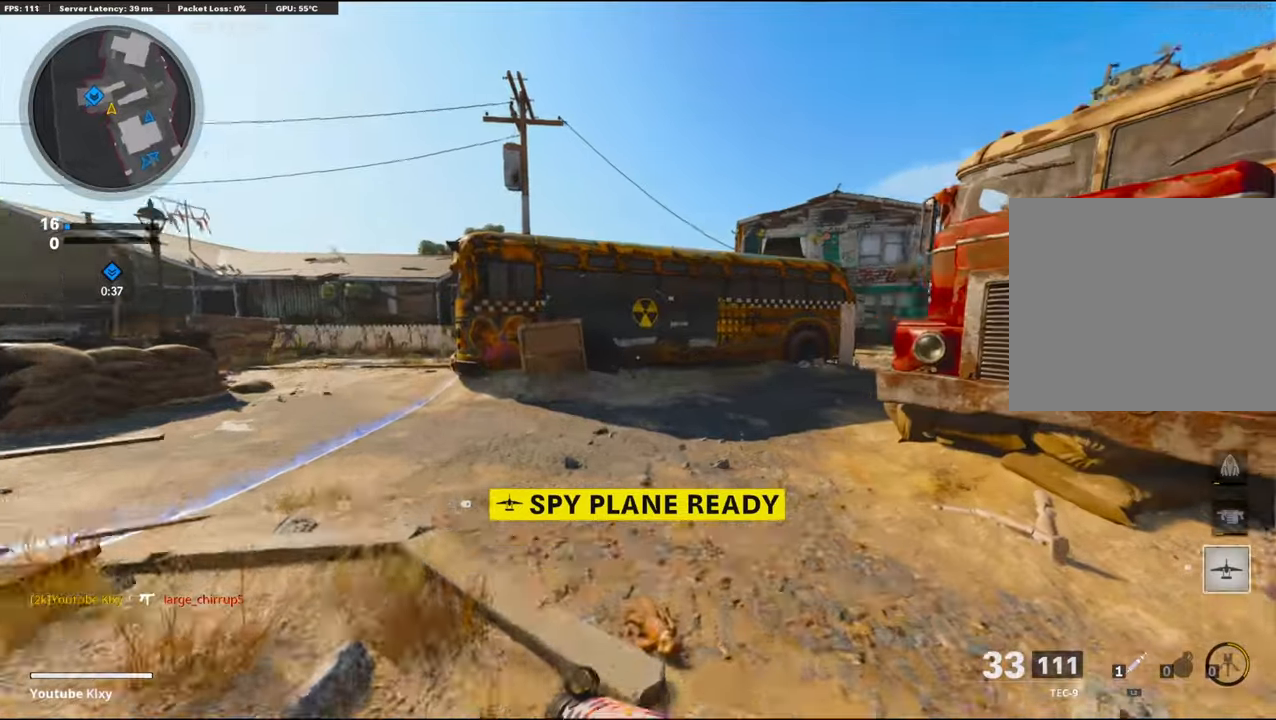
{"buttons": ["L1"], "left_stick": "left", "right_stick": "down-left", "events": [[200, "L3", "up"], [233, "CROSS", "down"], [233, "right_stick", "center"], [250, "L1", "down"], [316, "left_stick", "up-left"], [333, "CROSS", "up"], [383, "right_stick", "down-left"], [466, "left_stick", "left"]]}
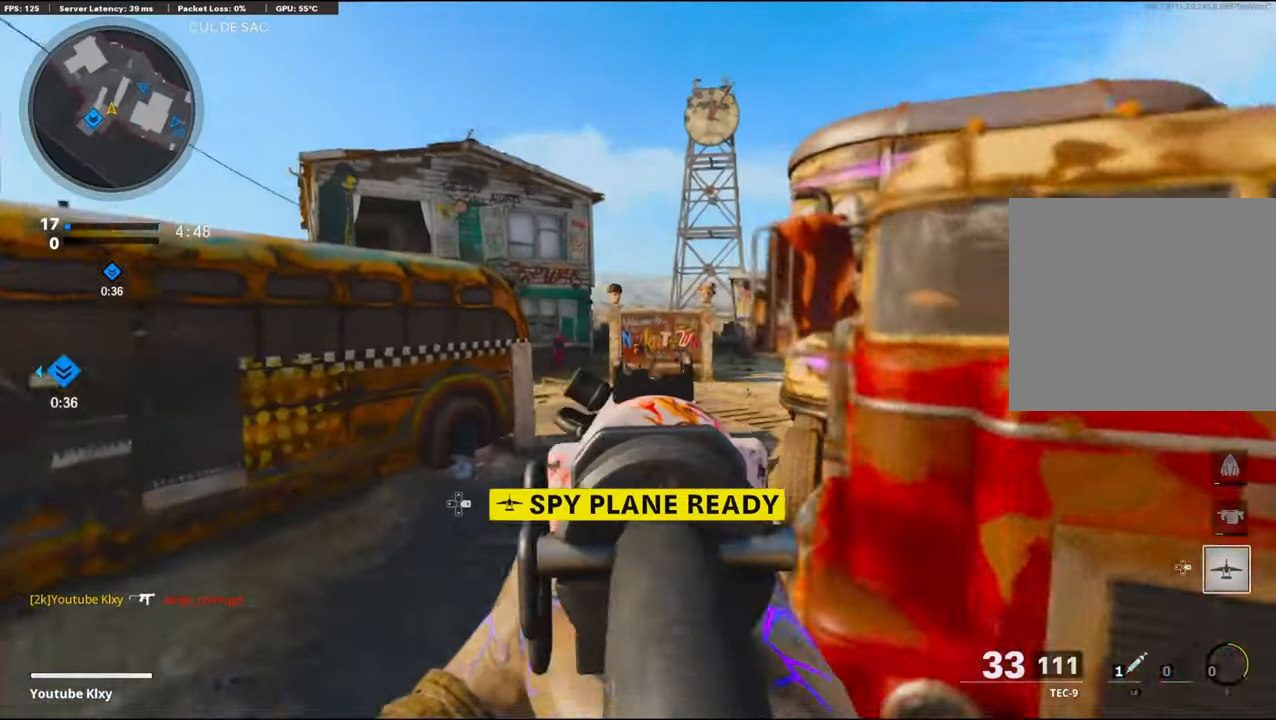
{"buttons": [], "left_stick": "up", "right_stick": "center", "events": [[83, "left_stick", "up-left"], [83, "right_stick", "center"], [150, "L1", "up"], [183, "left_stick", "up"], [266, "L3", "down"], [316, "TRIANGLE", "down"], [383, "TRIANGLE", "up"], [450, "L3", "up"], [450, "TRIANGLE", "down"], [500, "TRIANGLE", "up"]]}
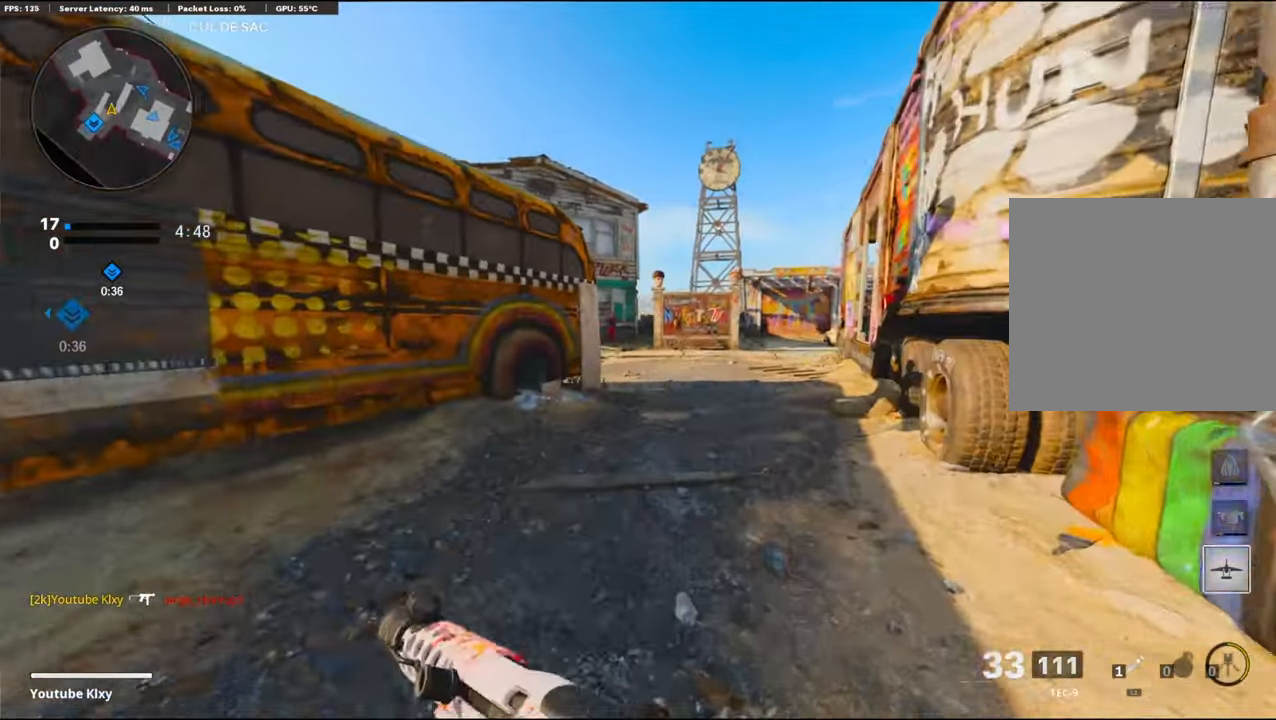
{"buttons": [], "left_stick": "up", "right_stick": "center", "events": [[216, "right_stick", "up-left"], [300, "R3", "down"], [366, "right_stick", "center"], [433, "R3", "up"]]}
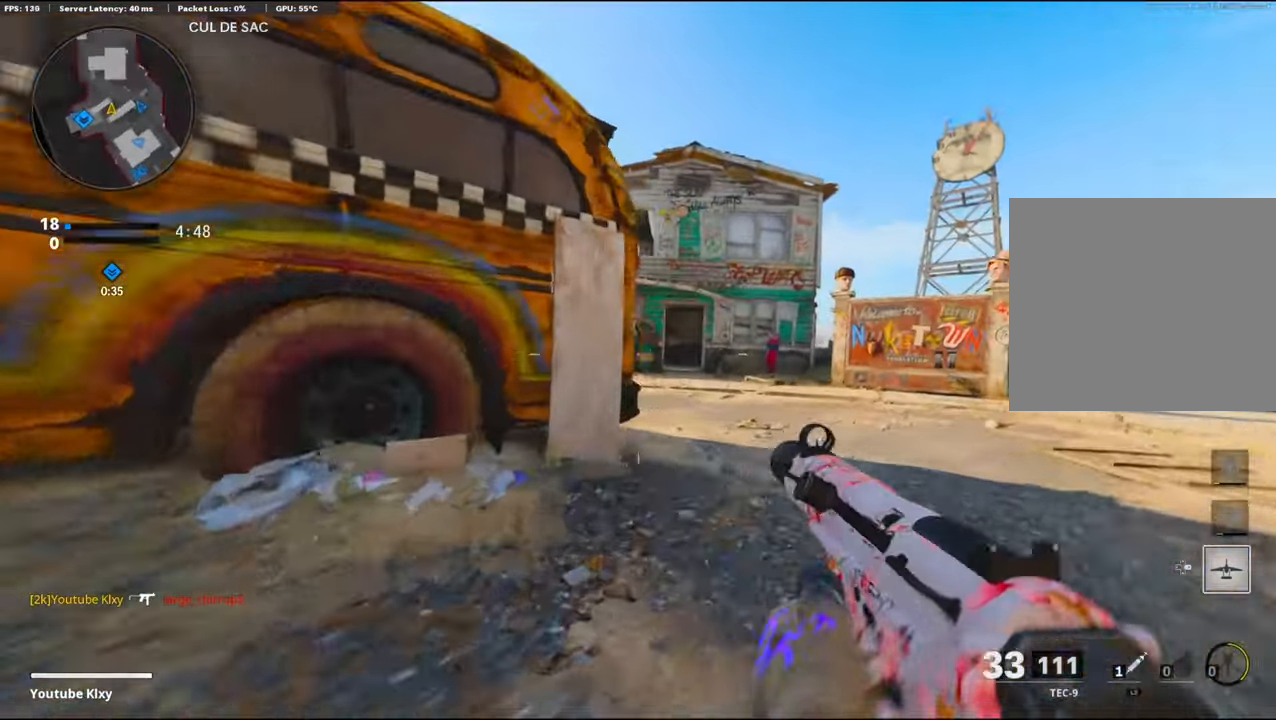
{"buttons": ["L1"], "left_stick": "up-right", "right_stick": "center", "events": [[16, "L1", "down"], [166, "L1", "up"], [233, "L3", "down"], [300, "right_stick", "left"], [383, "L3", "up"], [400, "L1", "down"], [400, "left_stick", "up-right"], [433, "right_stick", "center"]]}
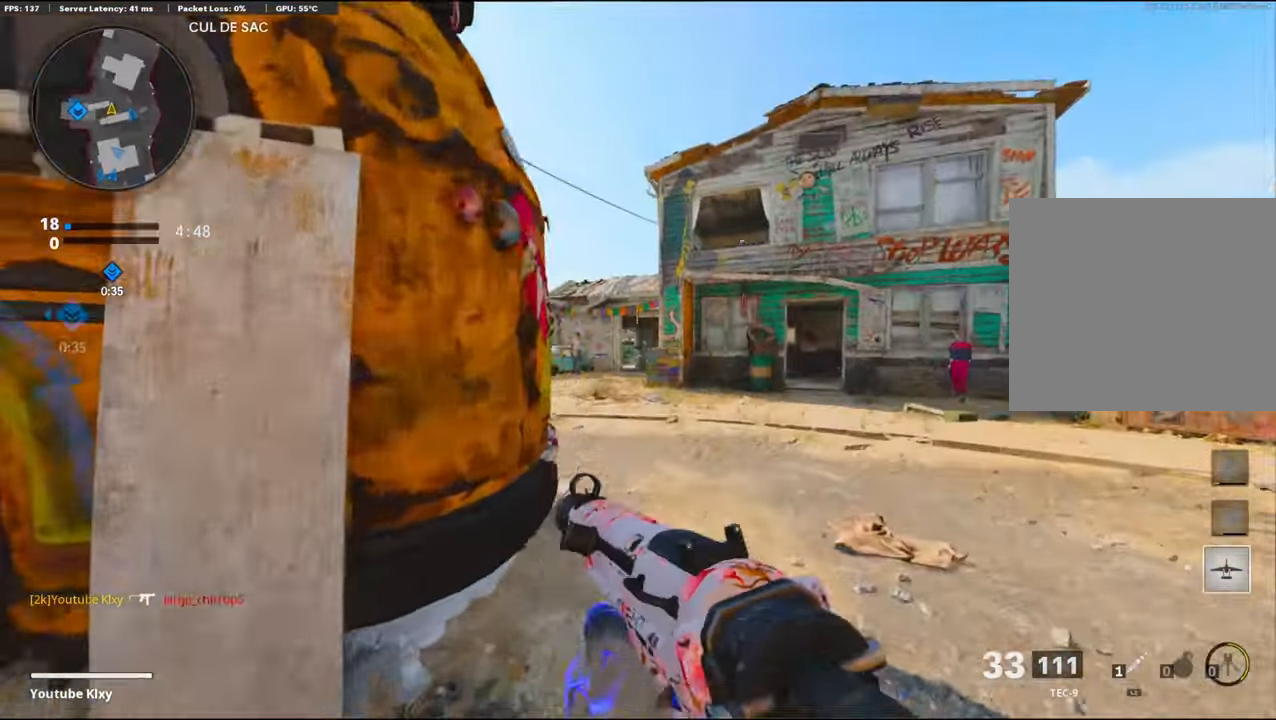
{"buttons": ["L1", "R1"], "left_stick": "right", "right_stick": "left", "events": [[83, "right_stick", "left"], [150, "left_stick", "left"], [166, "right_stick", "center"], [266, "R1", "down"], [383, "left_stick", "center"], [433, "left_stick", "right"], [500, "right_stick", "left"]]}
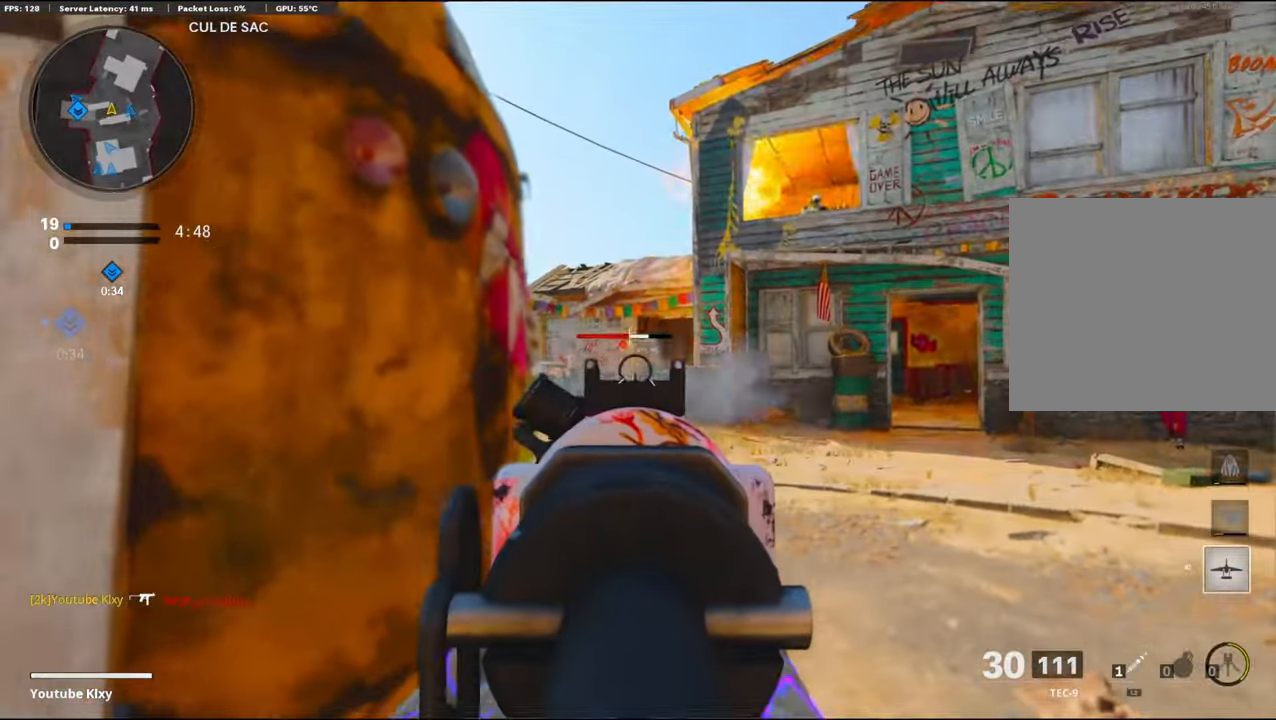
{"buttons": ["L3"], "left_stick": "up-left", "right_stick": "left", "events": [[66, "left_stick", "left"], [100, "right_stick", "down"], [183, "right_stick", "center"], [266, "L1", "up"], [266, "right_stick", "left"], [300, "R1", "up"], [366, "left_stick", "up-left"], [383, "L3", "down"]]}
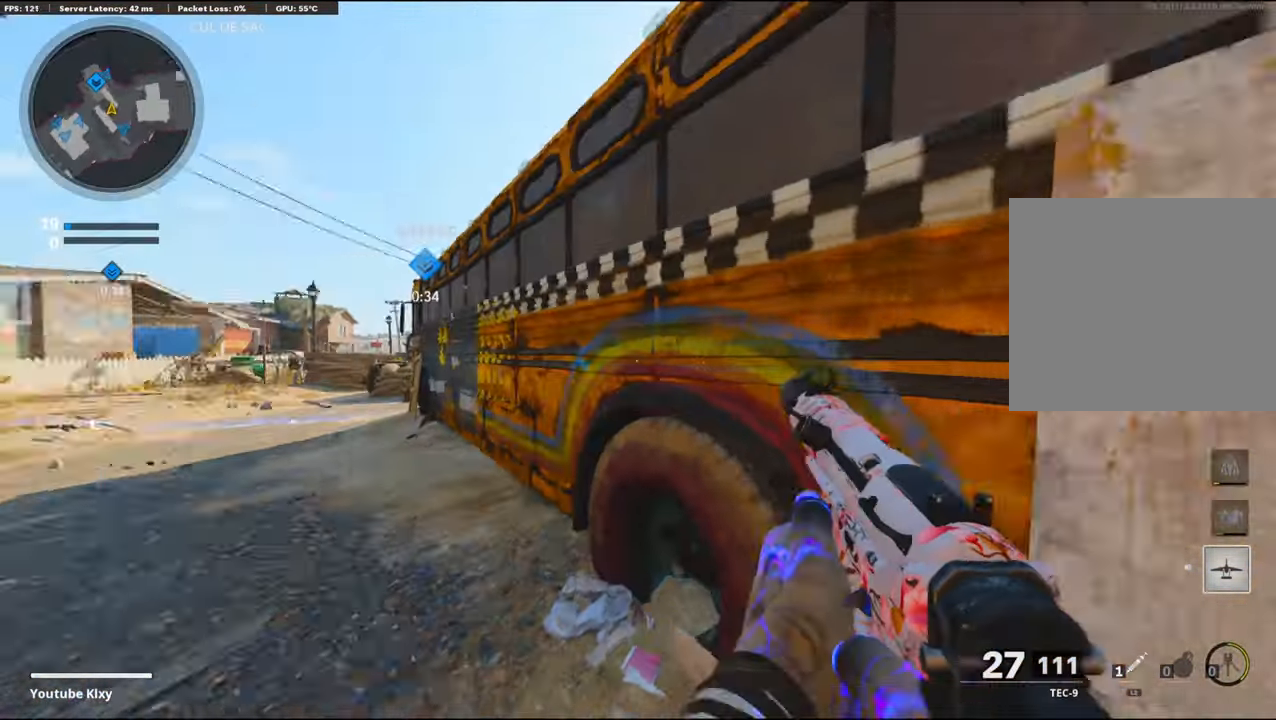
{"buttons": [], "left_stick": "up-left", "right_stick": "left", "events": [[50, "right_stick", "center"], [250, "L3", "up"], [300, "right_stick", "up-right"], [333, "SQUARE", "down"], [466, "SQUARE", "up"], [500, "right_stick", "left"]]}
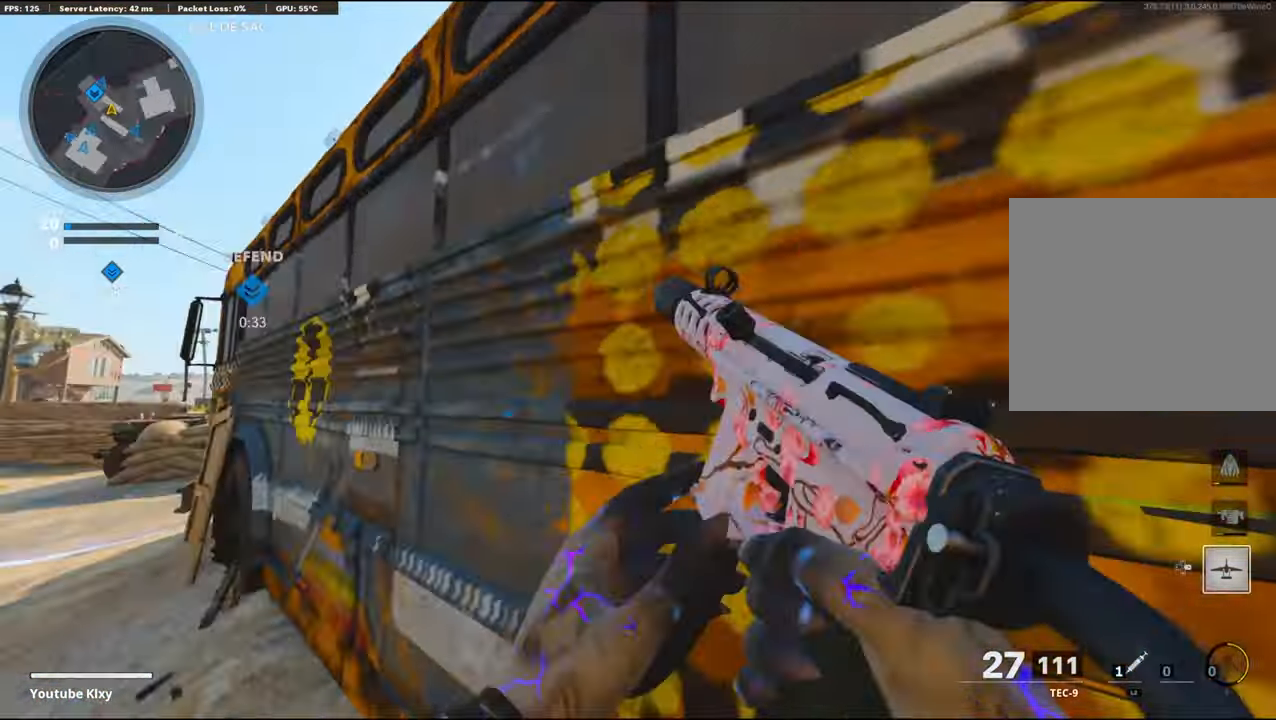
{"buttons": [], "left_stick": "up", "right_stick": "center", "events": [[266, "left_stick", "up"], [466, "right_stick", "center"]]}
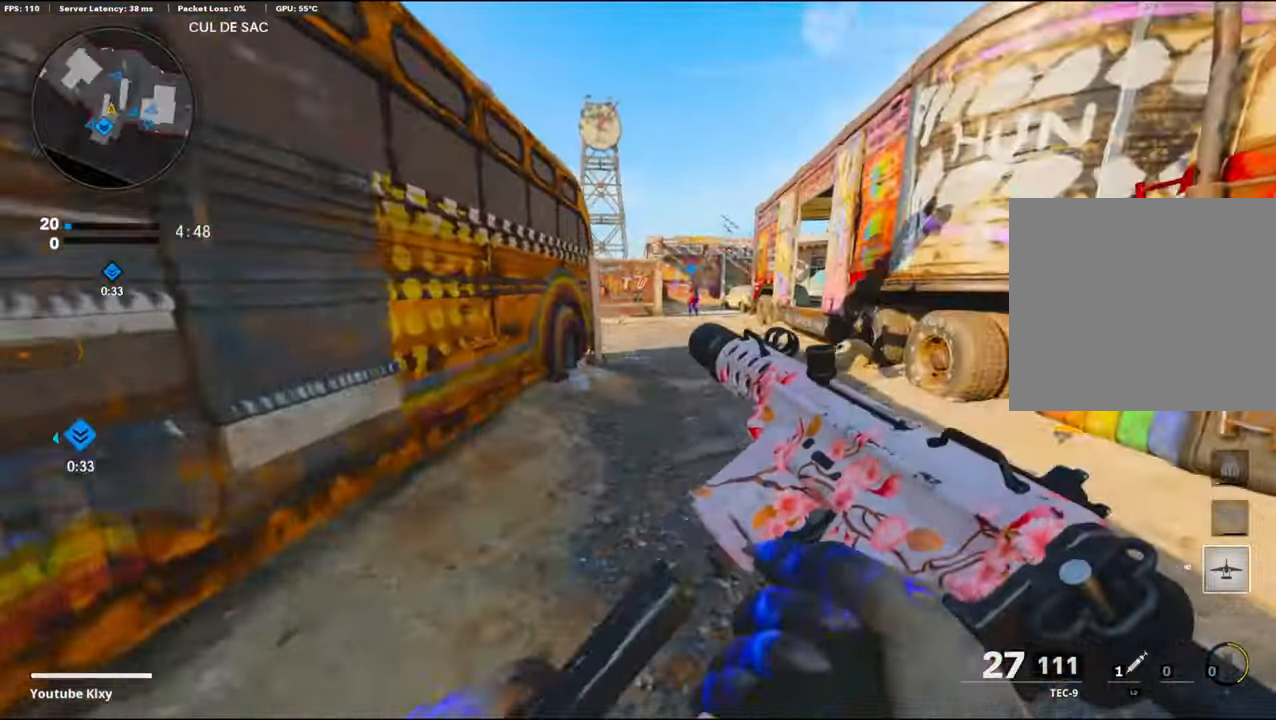
{"buttons": [], "left_stick": "up-right", "right_stick": "left", "events": [[66, "right_stick", "left"], [150, "R3", "down"], [250, "left_stick", "up-right"], [283, "right_stick", "center"], [366, "R3", "up"], [366, "right_stick", "left"]]}
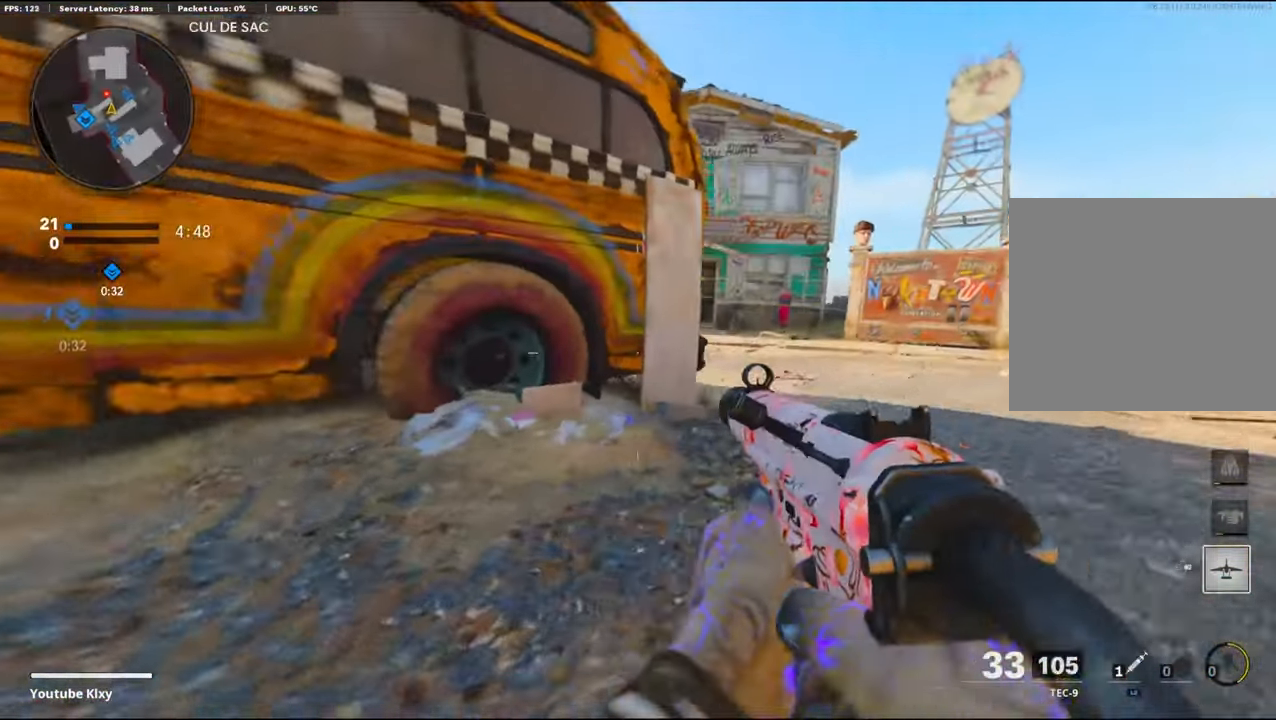
{"buttons": ["L1"], "left_stick": "left", "right_stick": "center", "events": [[50, "L1", "down"], [50, "right_stick", "center"], [216, "right_stick", "up-right"], [317, "left_stick", "up-left"], [367, "left_stick", "left"], [483, "right_stick", "center"]]}
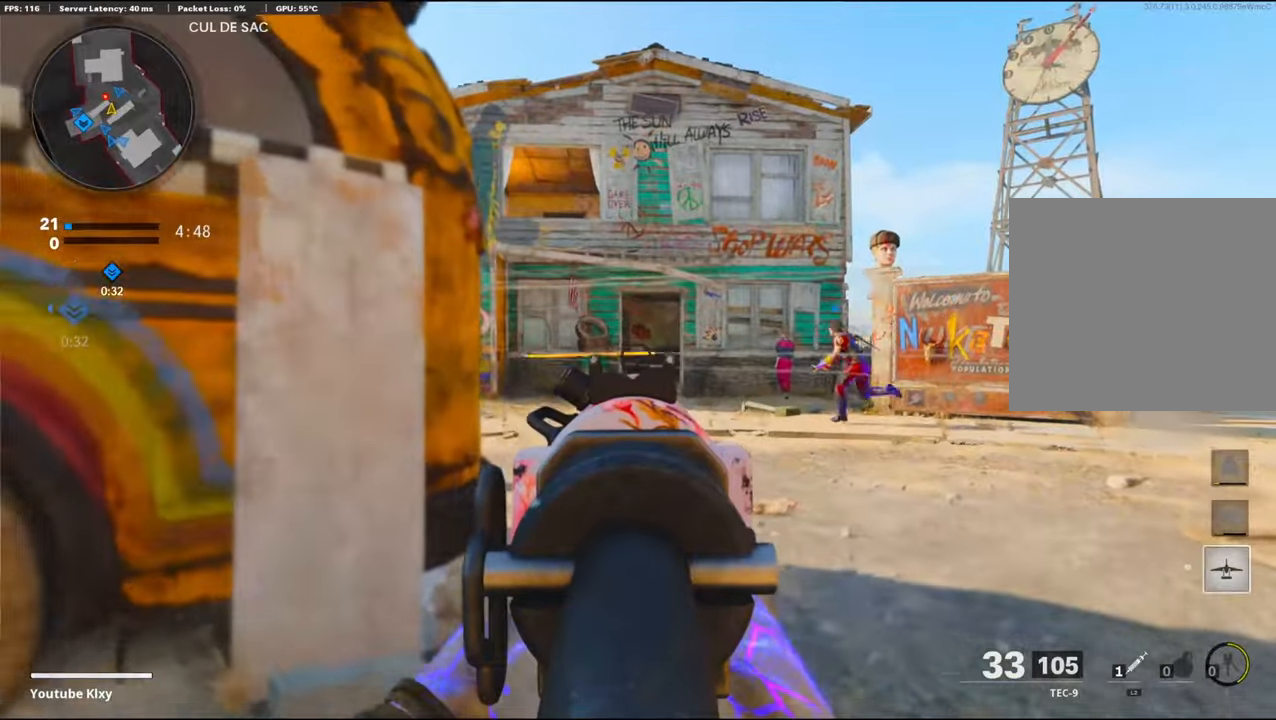
{"buttons": ["L1"], "left_stick": "right", "right_stick": "left", "events": [[167, "left_stick", "right"], [383, "right_stick", "left"]]}
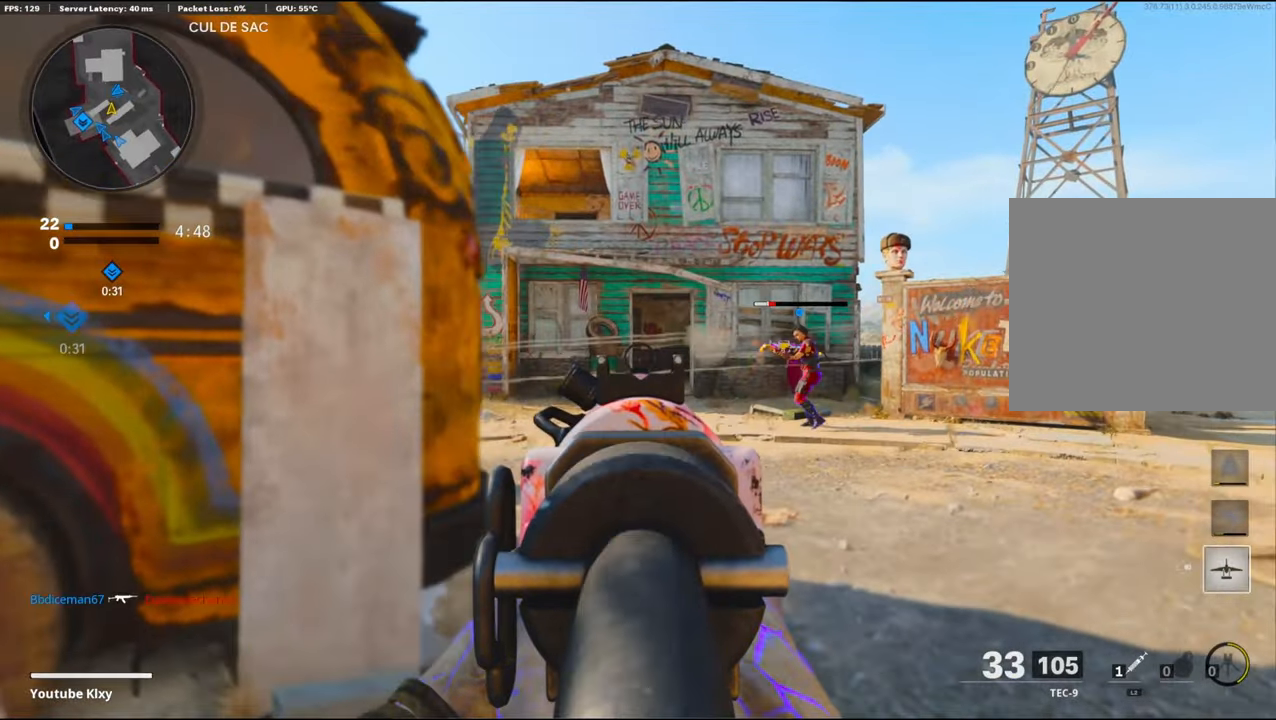
{"buttons": ["L1"], "left_stick": "up-left", "right_stick": "center", "events": [[17, "left_stick", "up-right"], [300, "right_stick", "center"], [367, "right_stick", "left"], [417, "left_stick", "up-left"], [483, "right_stick", "center"]]}
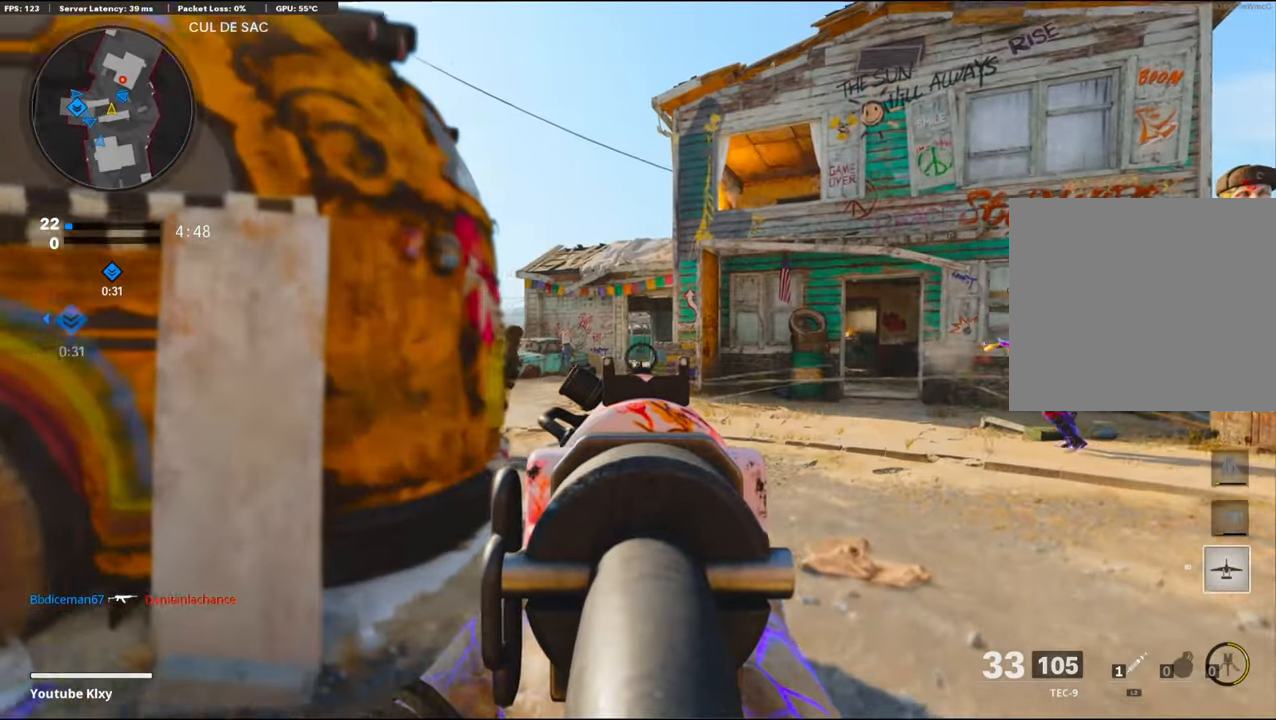
{"buttons": ["L1", "R1"], "left_stick": "down-left", "right_stick": "center", "events": [[150, "left_stick", "left"], [250, "right_stick", "right"], [417, "R1", "down"], [433, "left_stick", "down-left"], [500, "right_stick", "center"]]}
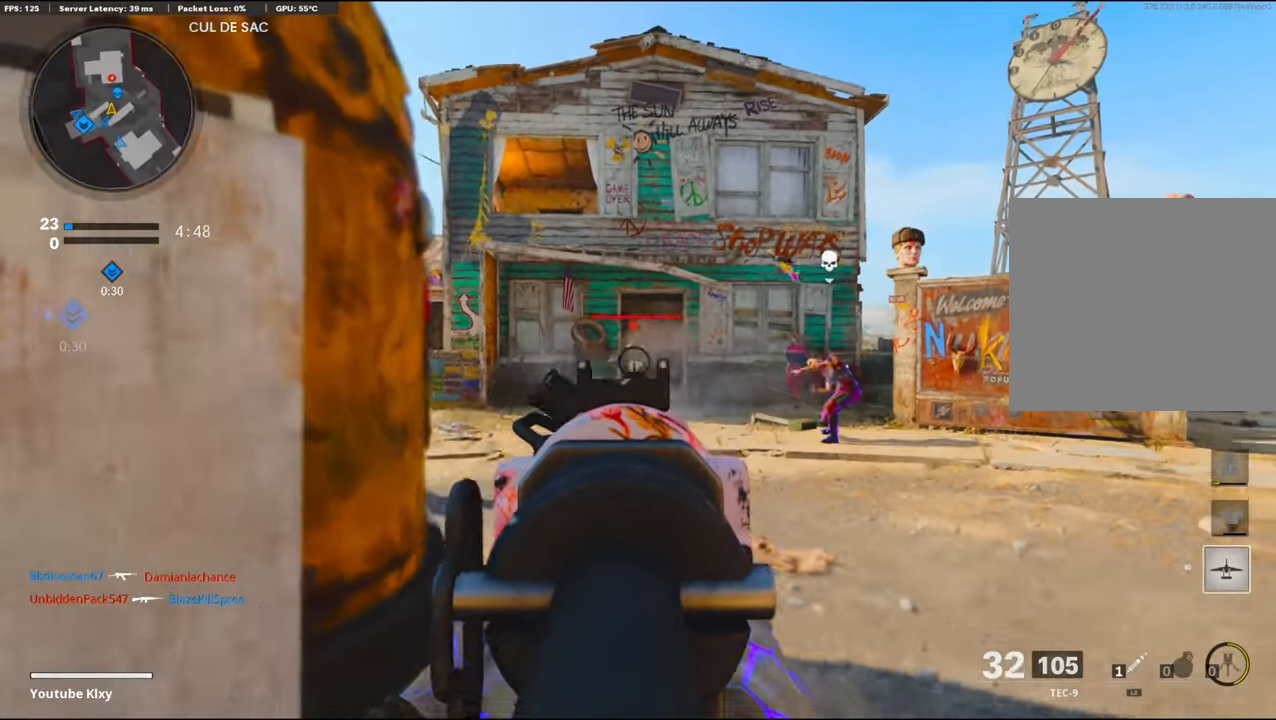
{"buttons": ["L1", "R1"], "left_stick": "right", "right_stick": "down", "events": [[50, "right_stick", "right"], [167, "right_stick", "center"], [267, "right_stick", "left"], [317, "left_stick", "down-right"], [350, "right_stick", "center"], [417, "left_stick", "right"], [450, "right_stick", "down"]]}
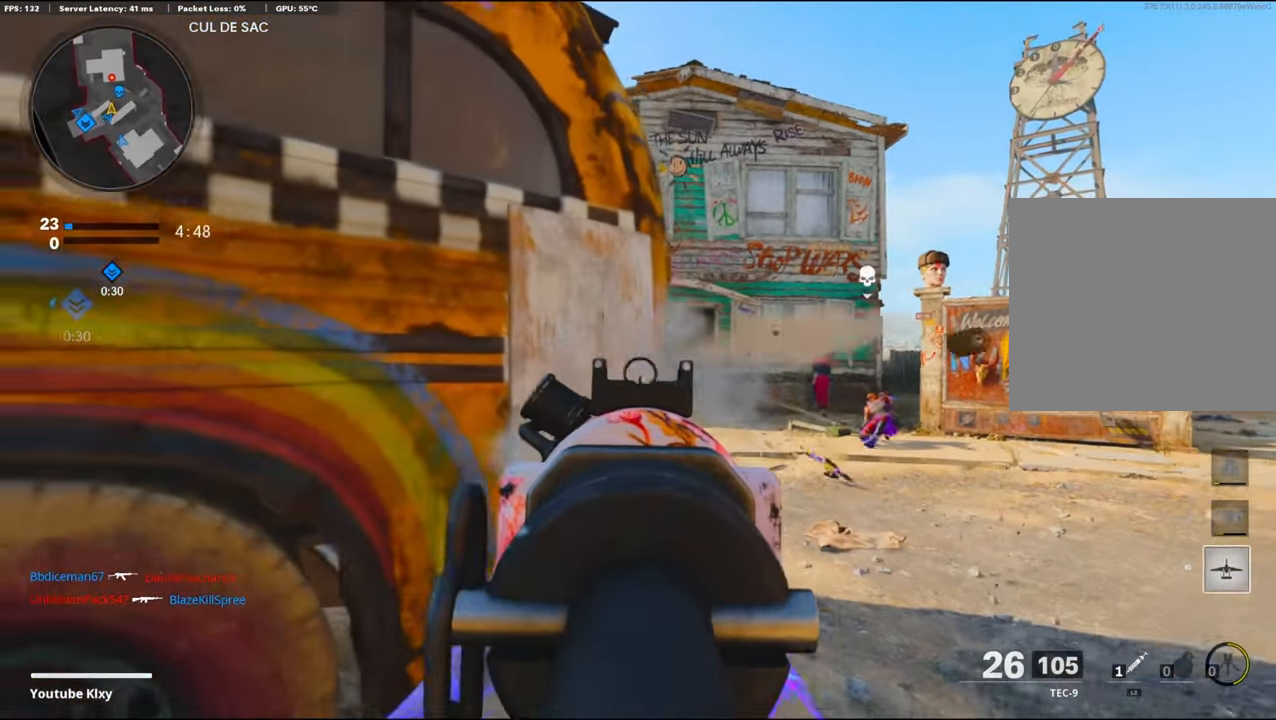
{"buttons": ["L1", "R1"], "left_stick": "left", "right_stick": "right", "events": [[117, "right_stick", "center"], [183, "right_stick", "left"], [250, "left_stick", "left"], [350, "right_stick", "center"], [467, "right_stick", "right"]]}
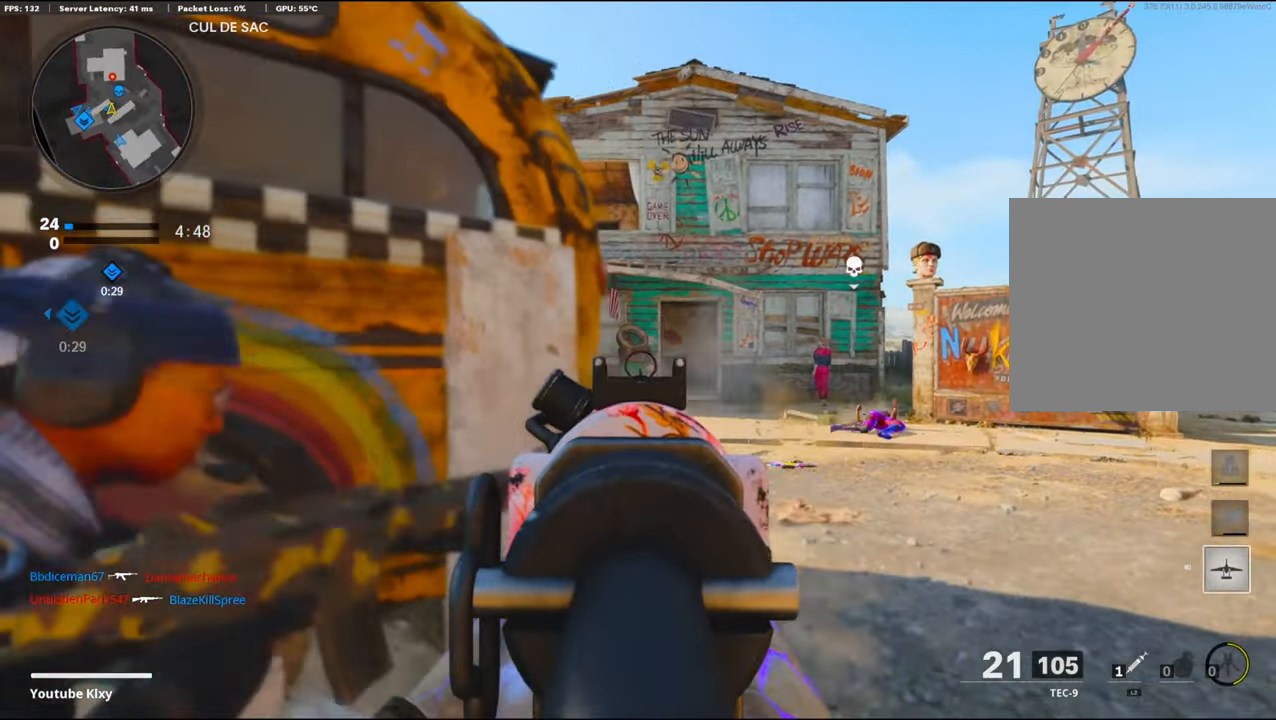
{"buttons": [], "left_stick": "up-left", "right_stick": "left", "events": [[33, "left_stick", "right"], [100, "right_stick", "center"], [267, "left_stick", "left"], [300, "SQUARE", "down"], [367, "L1", "up"], [367, "SQUARE", "up"], [367, "right_stick", "left"], [383, "R1", "up"], [500, "left_stick", "up-left"]]}
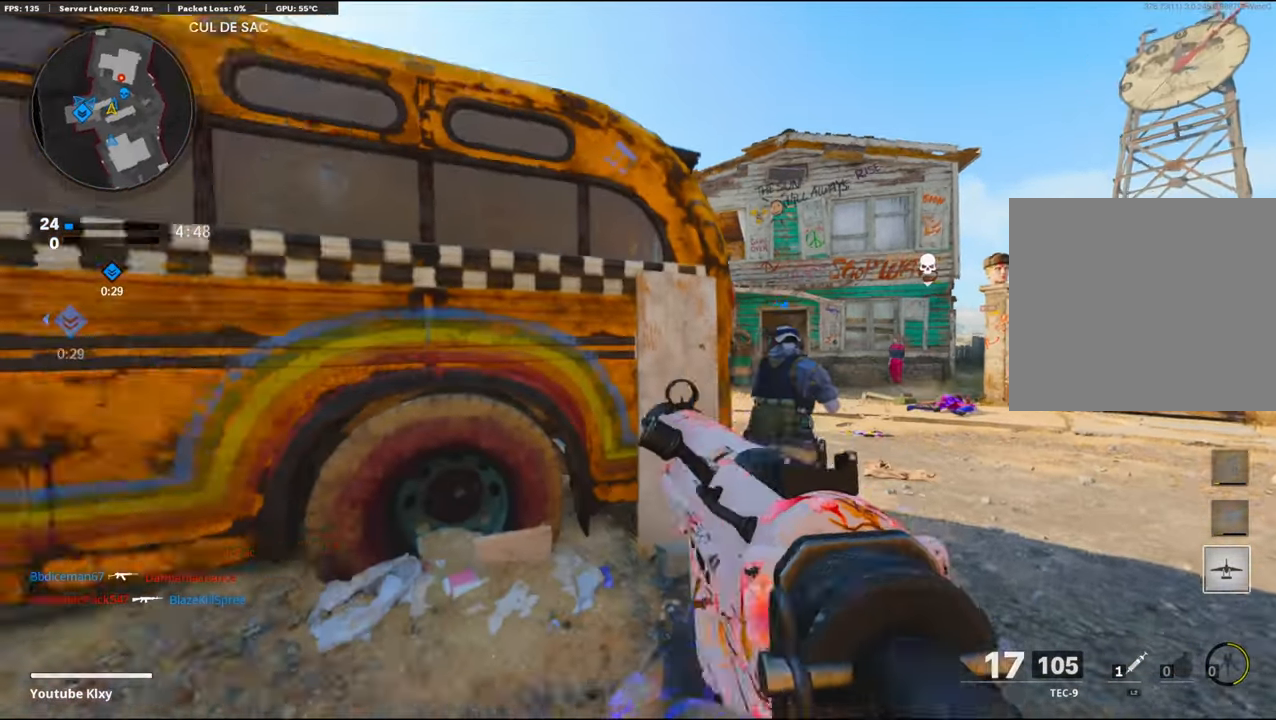
{"buttons": [], "left_stick": "up", "right_stick": "center", "events": [[50, "L3", "down"], [167, "L3", "up"], [167, "left_stick", "up"], [183, "CROSS", "down"], [183, "right_stick", "center"], [350, "CROSS", "up"], [350, "right_stick", "left"], [450, "right_stick", "center"]]}
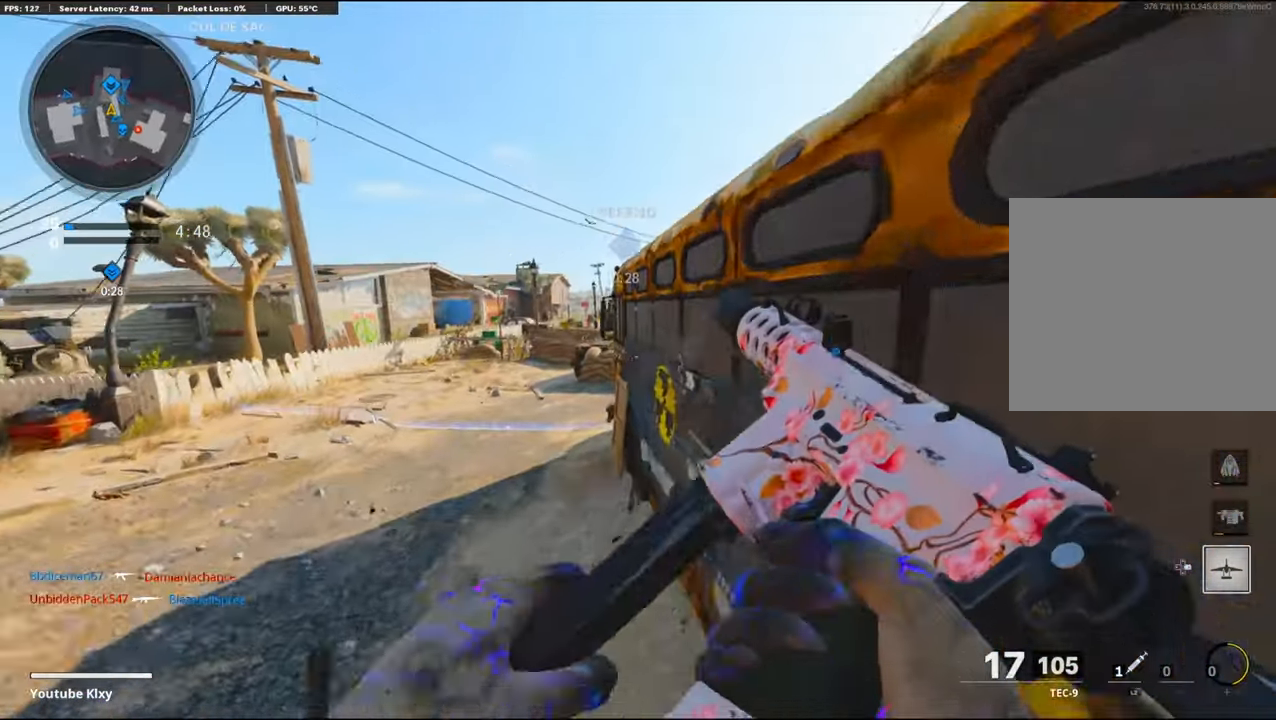
{"buttons": [], "left_stick": "up", "right_stick": "center", "events": [[100, "right_stick", "left"], [317, "L3", "down"], [417, "right_stick", "center"], [483, "L3", "up"]]}
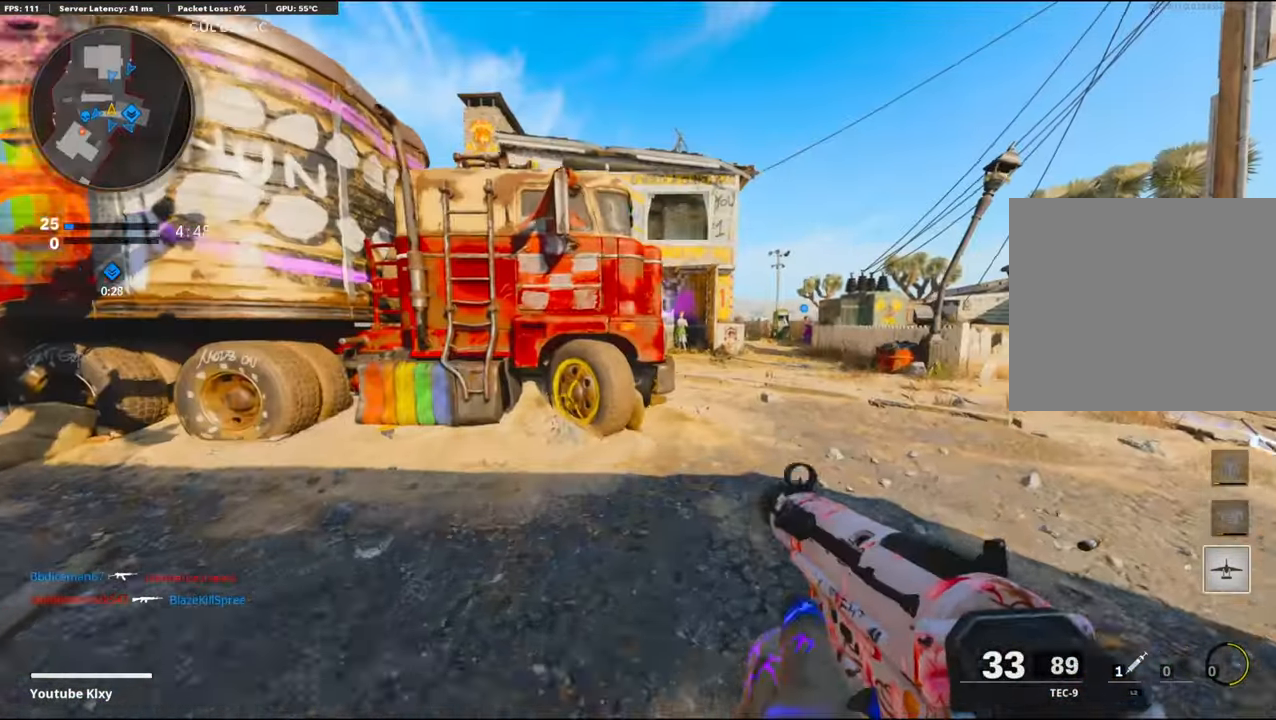
{"buttons": ["R3"], "left_stick": "up", "right_stick": "up-left", "events": [[17, "right_stick", "left"], [133, "L3", "down"], [367, "L3", "up"], [367, "R3", "down"], [383, "right_stick", "up-left"]]}